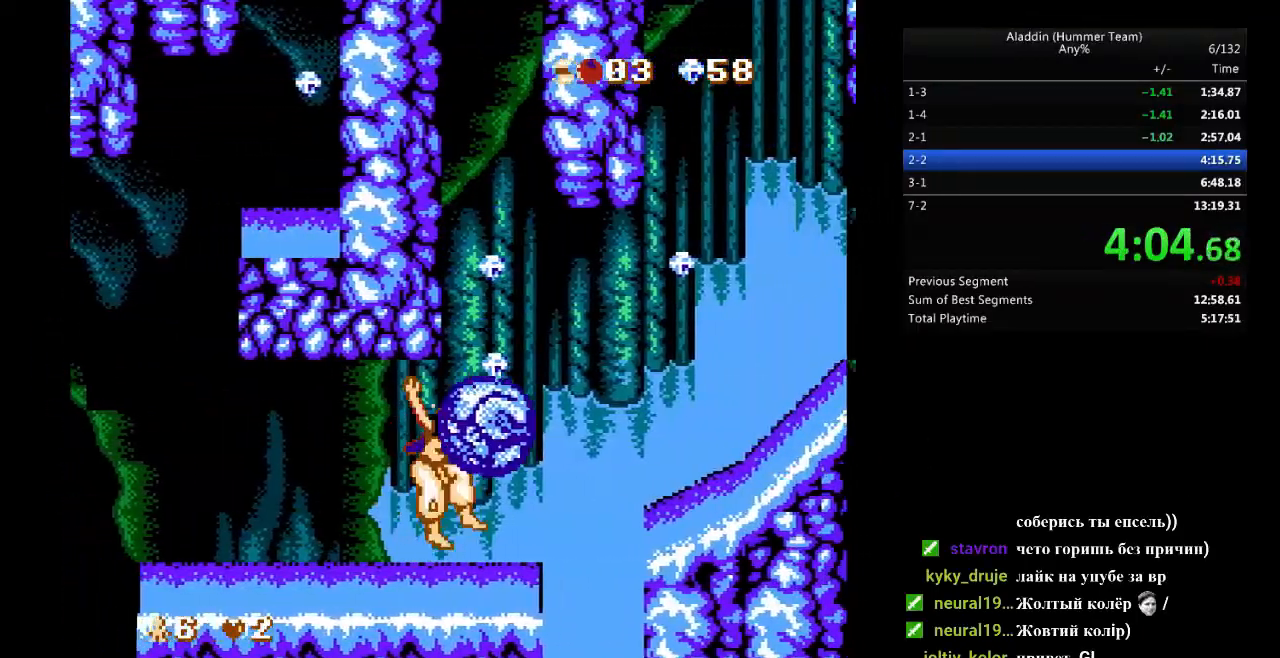
Gameplay with a controller (Nintendo layout); each line is a JSON object with the inputs held at the frame after it. "events" lists button and stick changes between this image and that frame as [ms after this image, input, new state], when the widget could be followed in between. Not read: L3 R3.
{"buttons": ["DPAD_RIGHT"], "events": [[17, "DPAD_LEFT", "up"], [367, "DPAD_RIGHT", "down"]]}
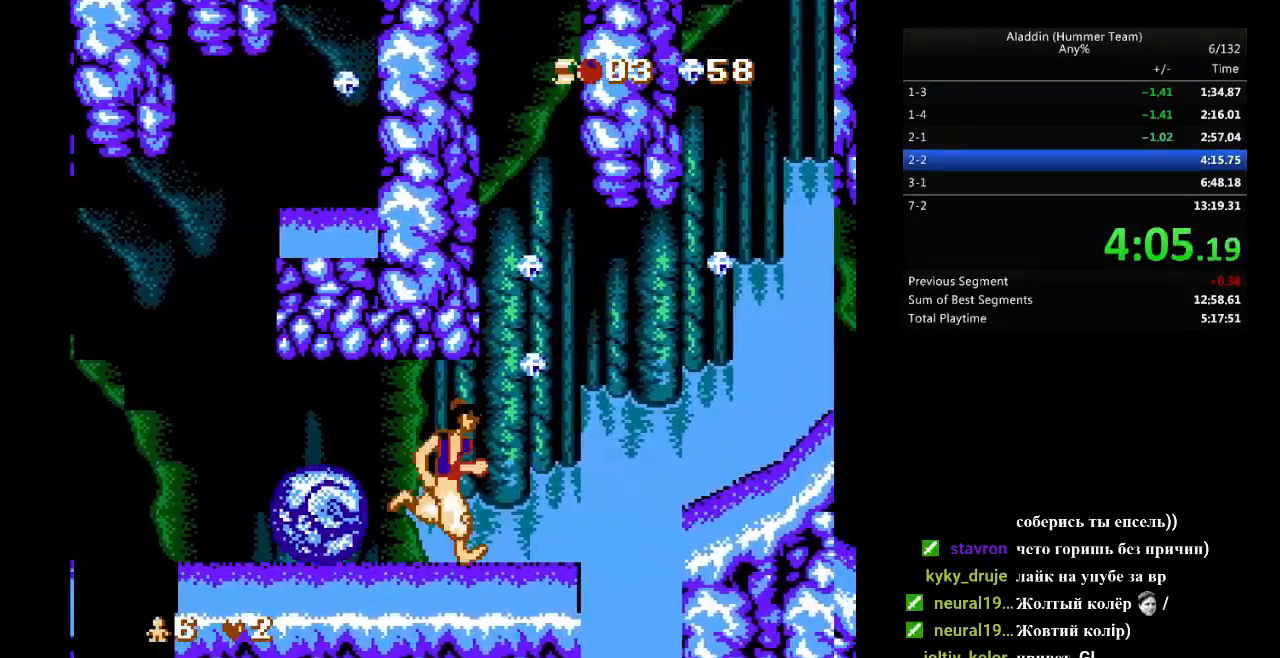
{"buttons": ["DPAD_RIGHT"], "events": [[200, "B", "down"], [350, "B", "up"]]}
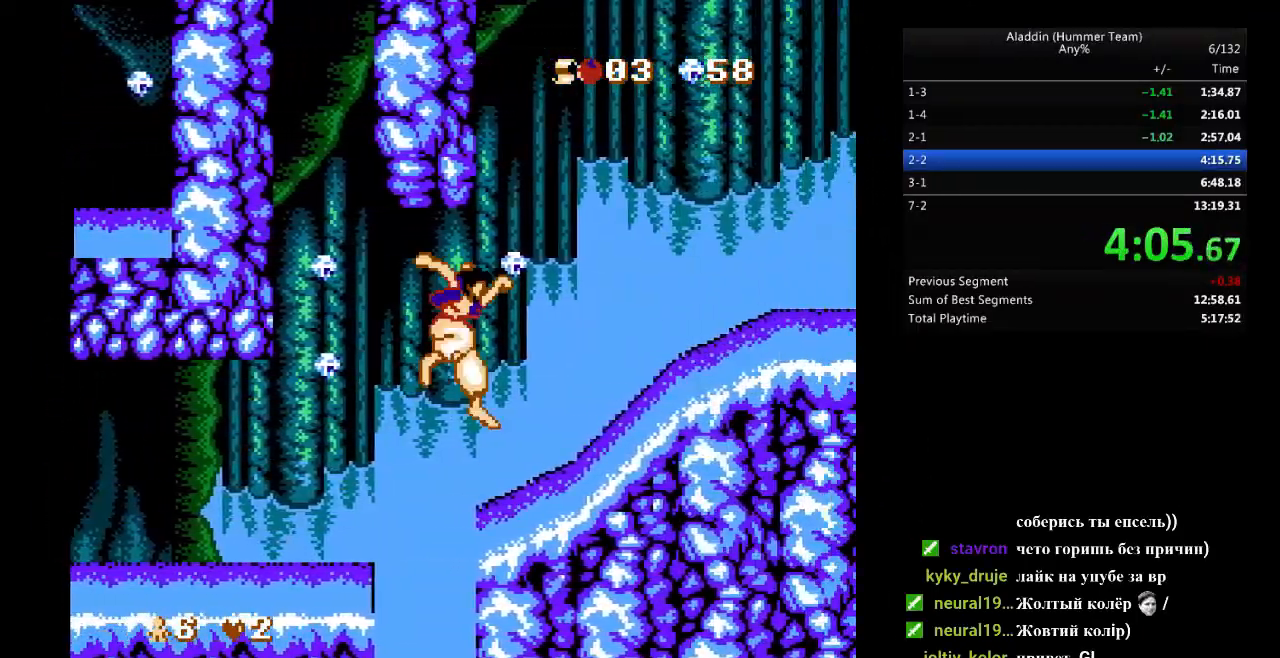
{"buttons": ["B", "DPAD_RIGHT"], "events": [[300, "B", "down"]]}
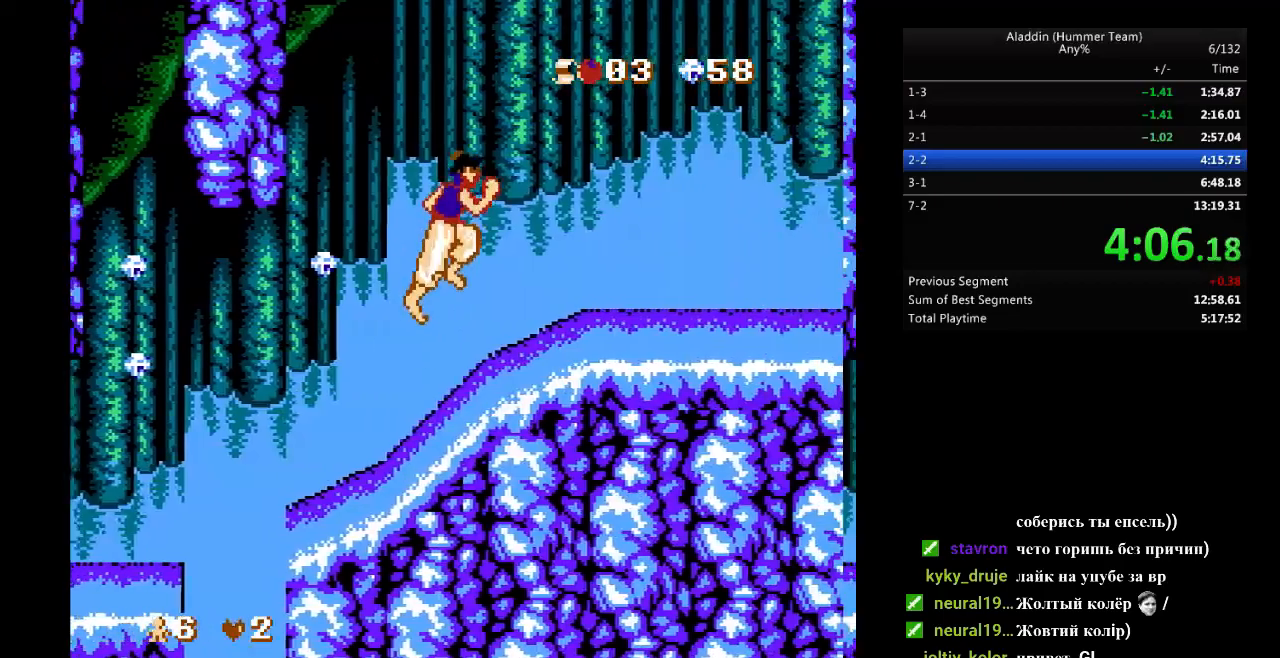
{"buttons": ["DPAD_RIGHT"], "events": [[233, "B", "up"]]}
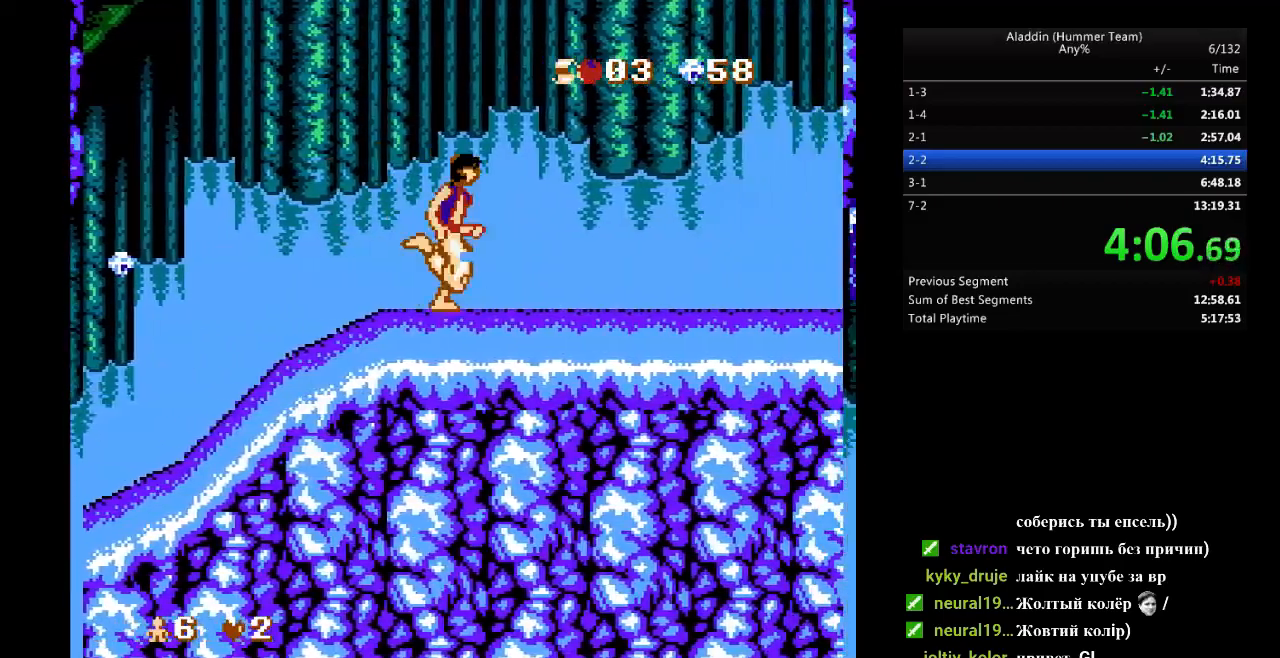
{"buttons": ["DPAD_RIGHT"], "events": []}
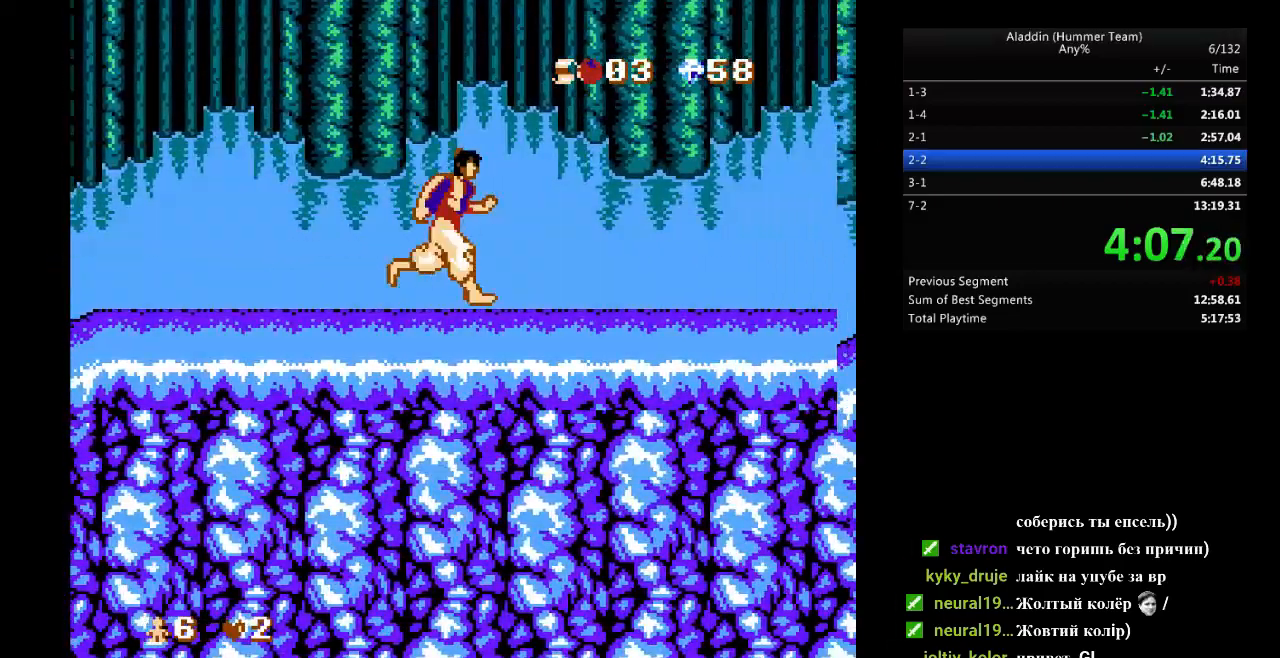
{"buttons": ["DPAD_RIGHT"], "events": []}
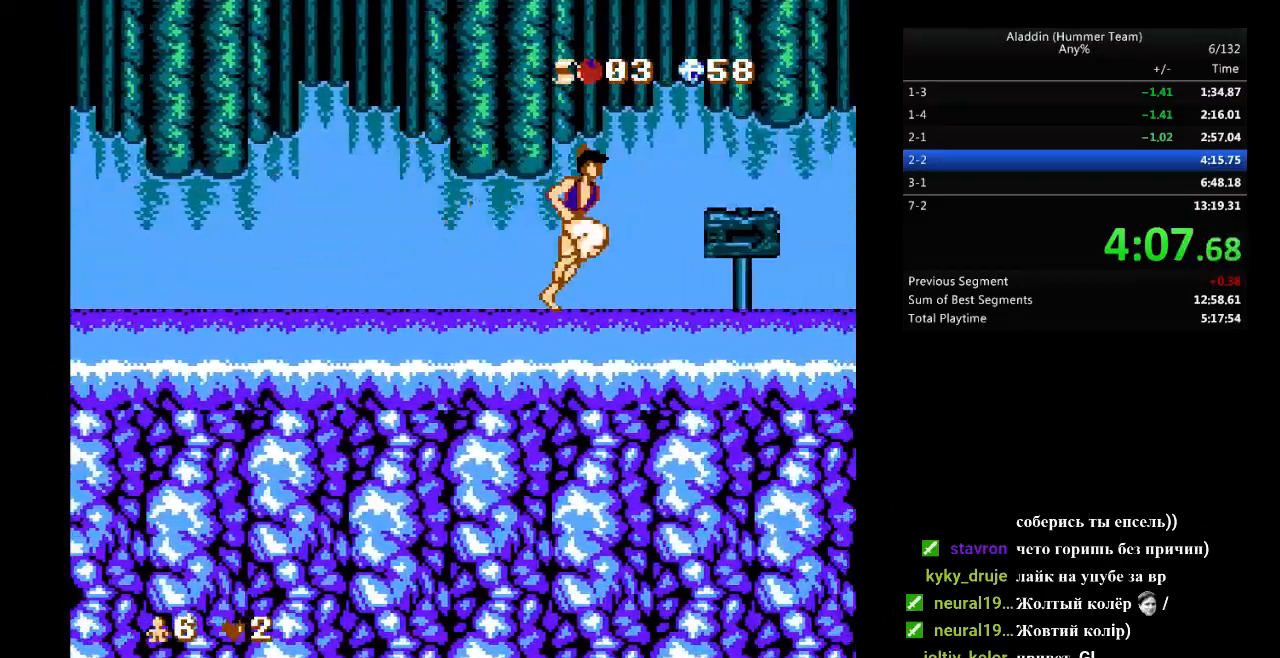
{"buttons": ["DPAD_RIGHT"], "events": []}
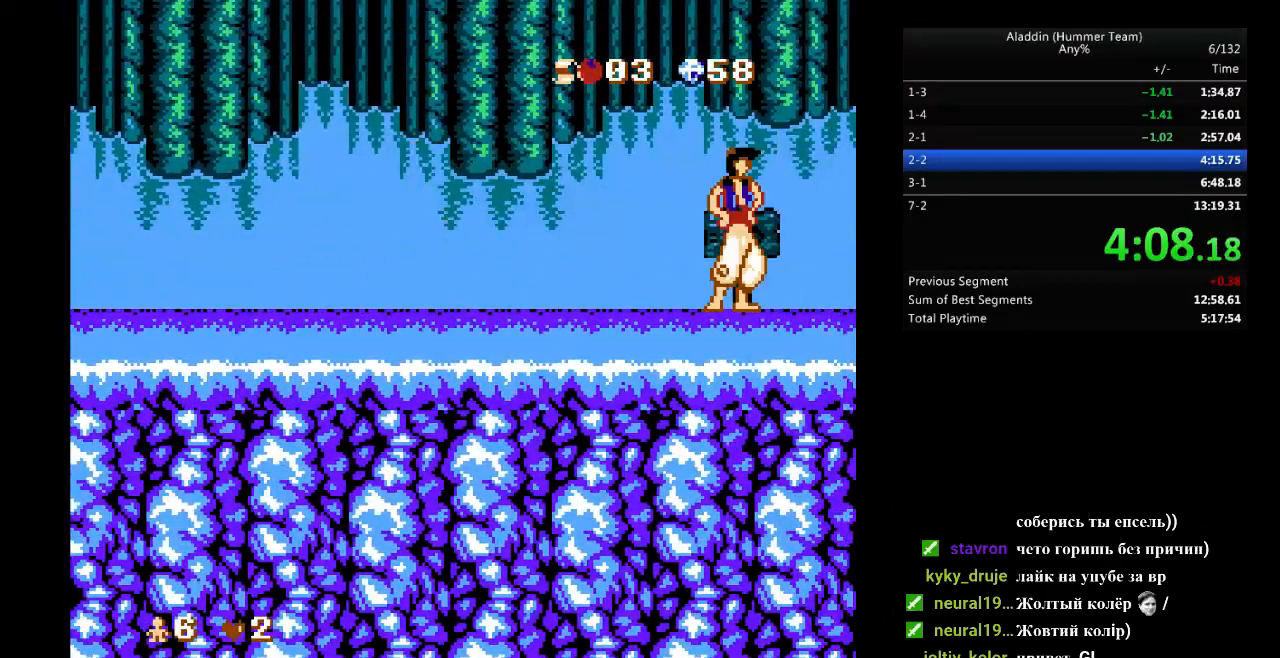
{"buttons": [], "events": [[317, "DPAD_RIGHT", "up"]]}
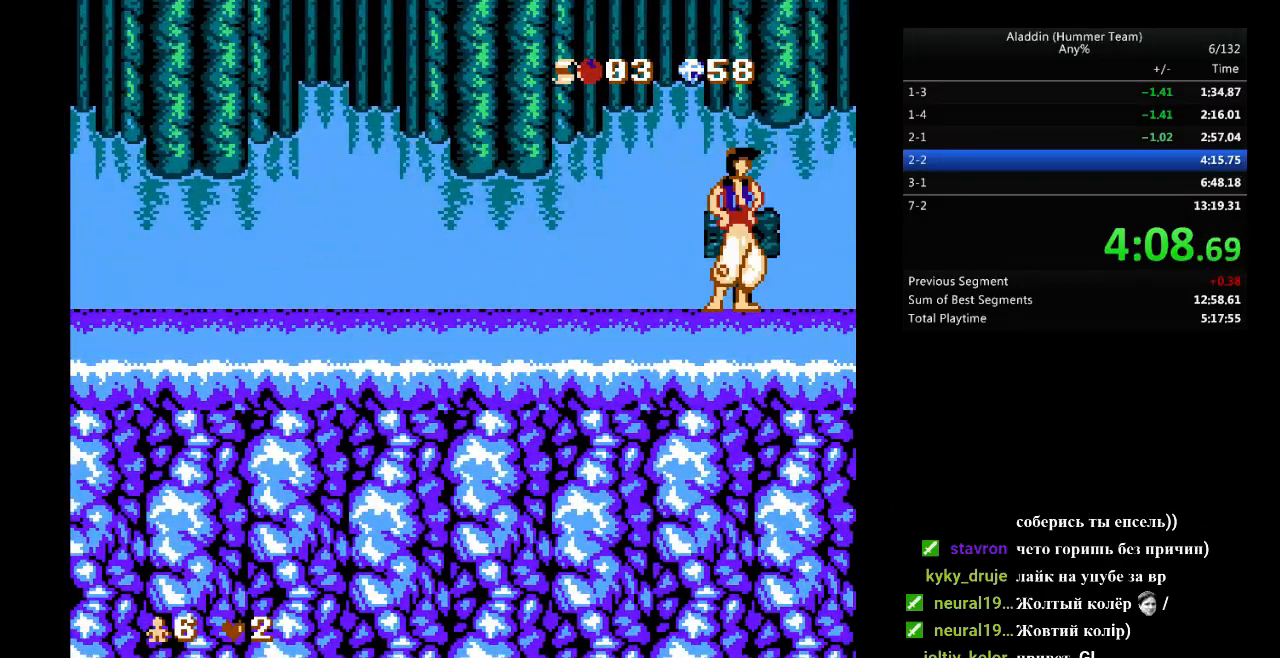
{"buttons": [], "events": []}
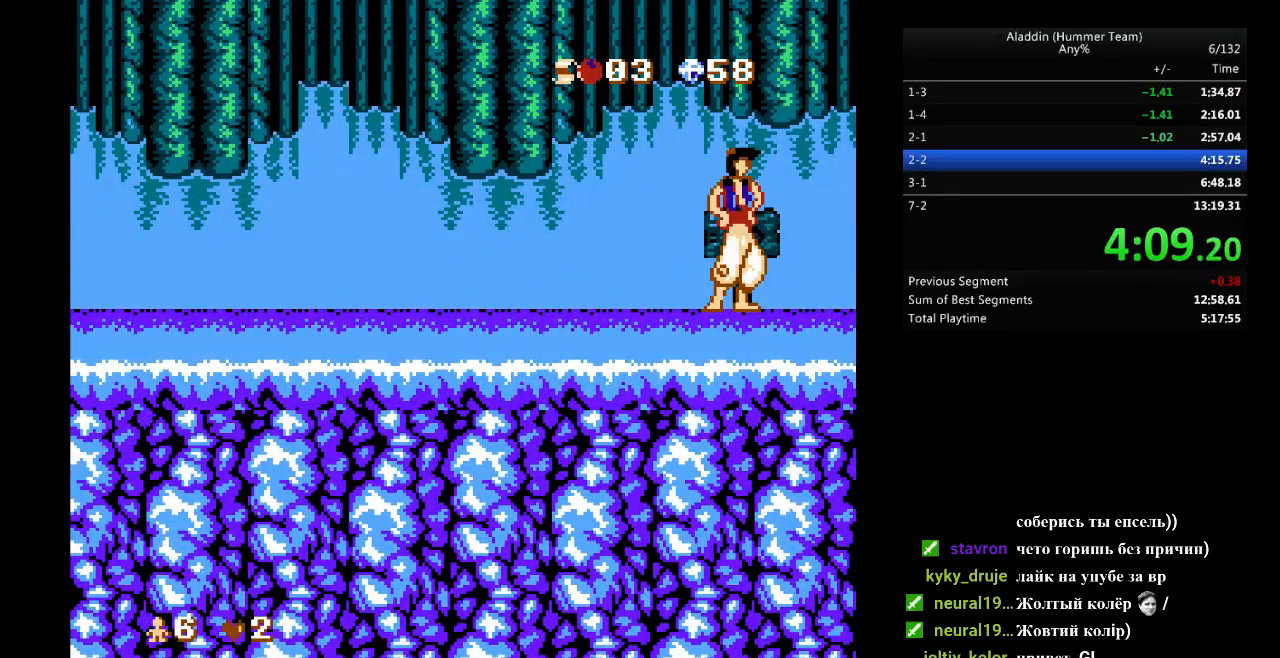
{"buttons": [], "events": []}
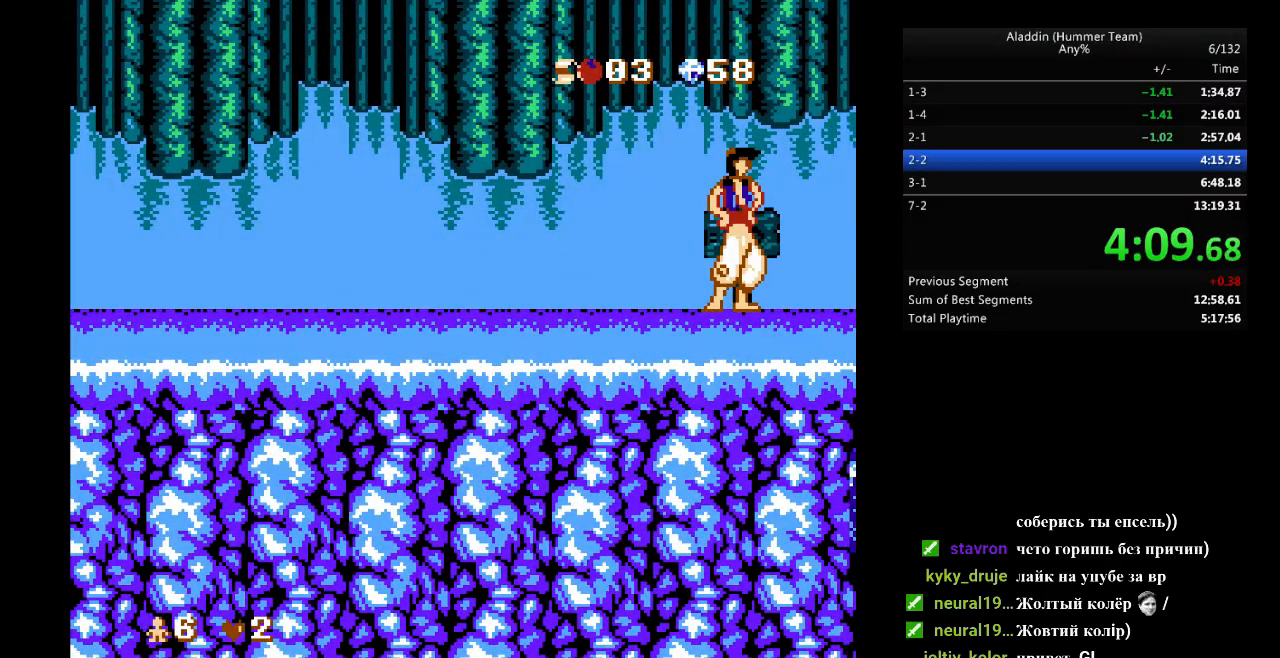
{"buttons": [], "events": []}
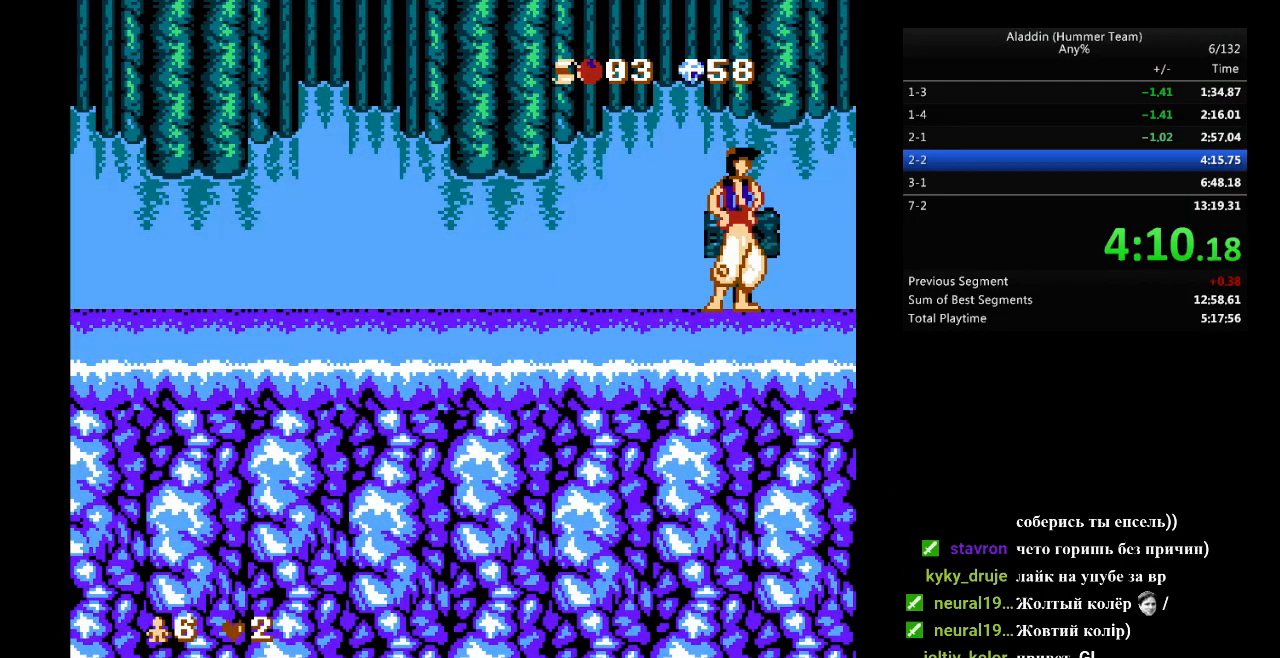
{"buttons": [], "events": []}
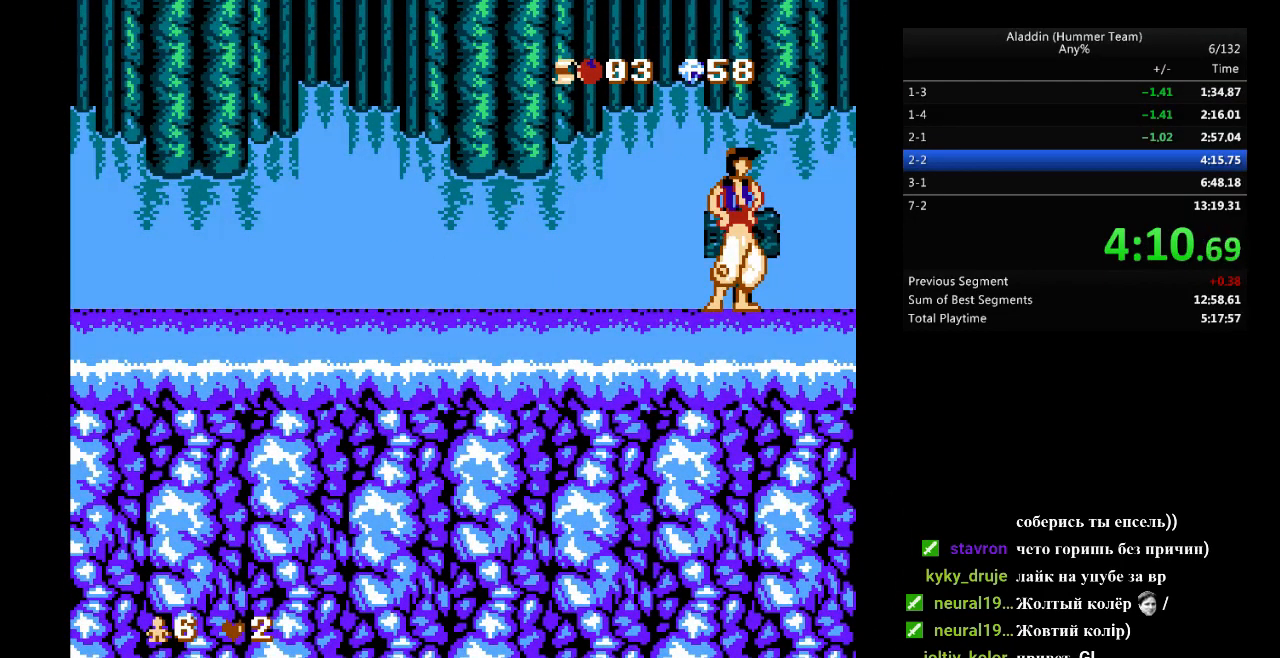
{"buttons": [], "events": []}
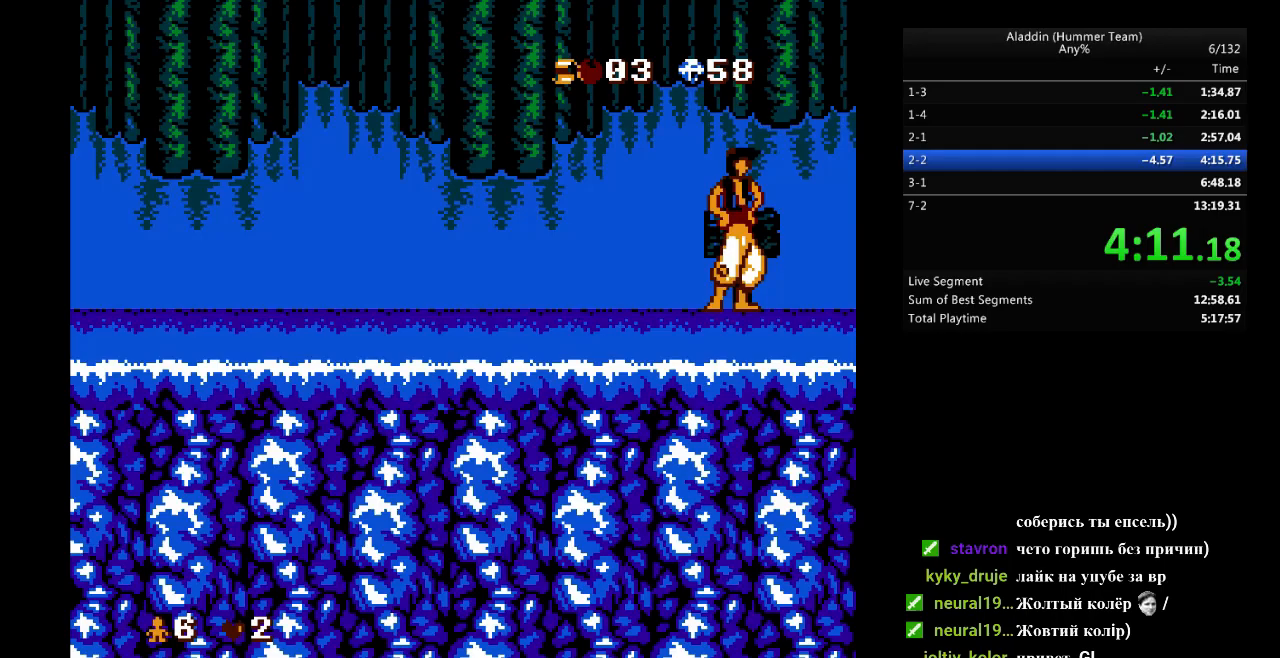
{"buttons": [], "events": []}
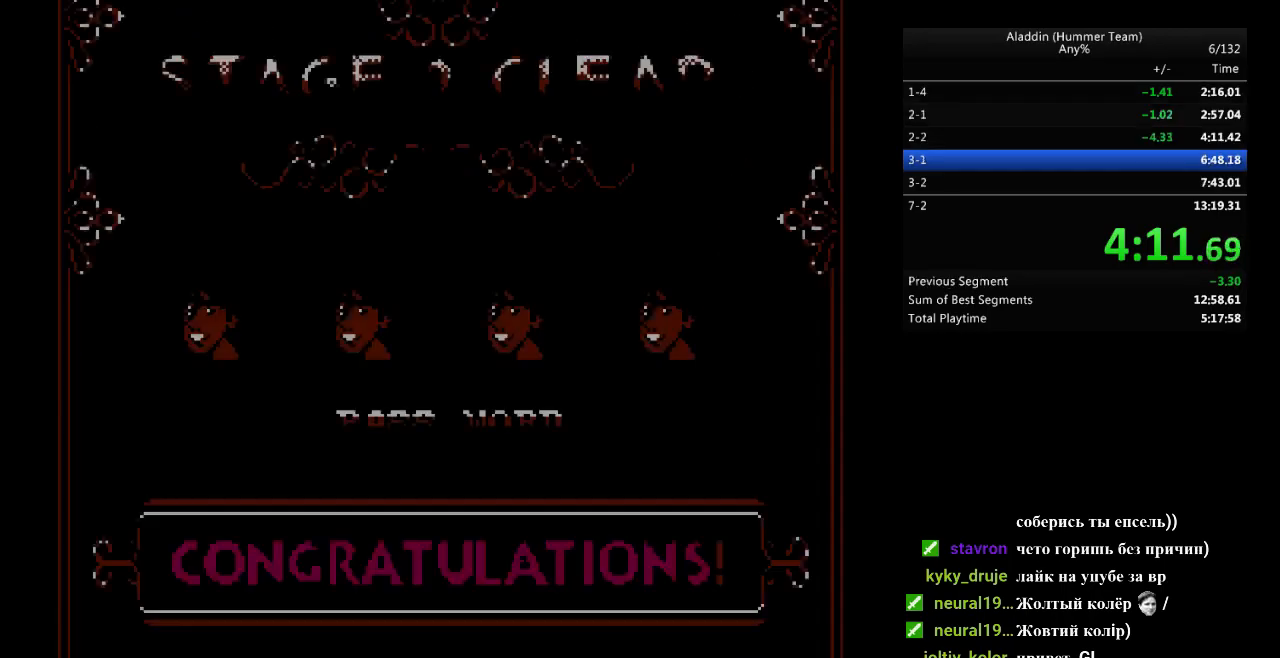
{"buttons": [], "events": []}
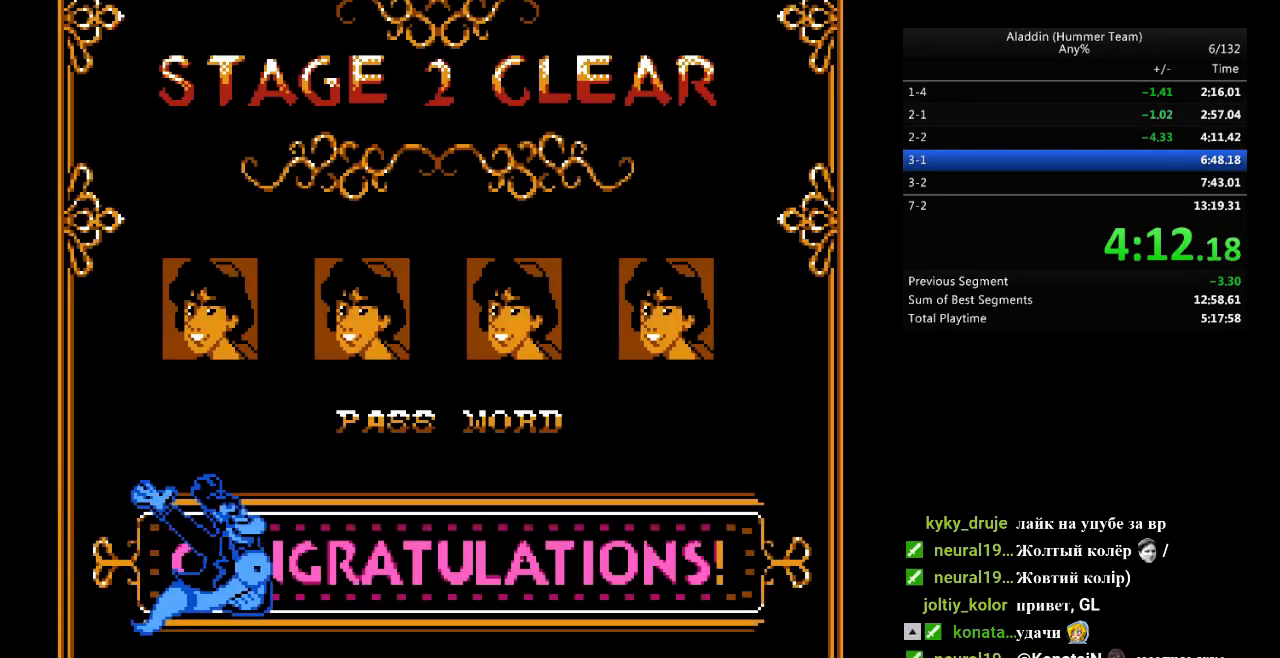
{"buttons": [], "events": []}
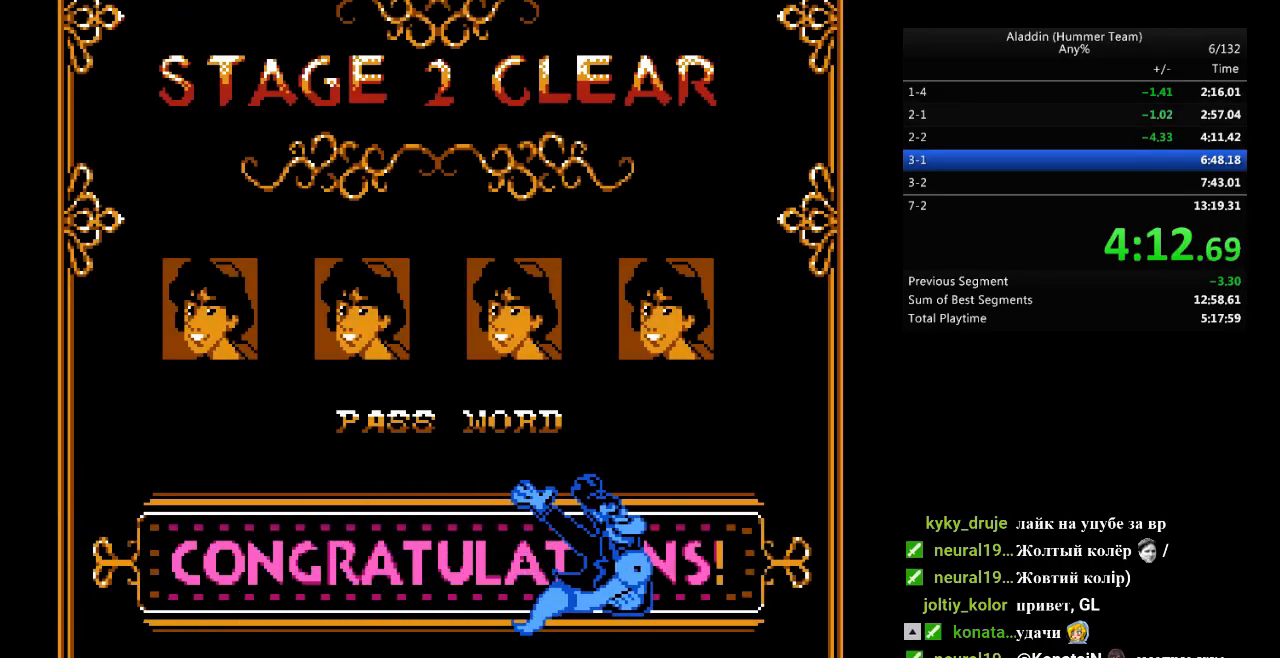
{"buttons": ["DPAD_RIGHT"], "events": [[433, "DPAD_RIGHT", "down"]]}
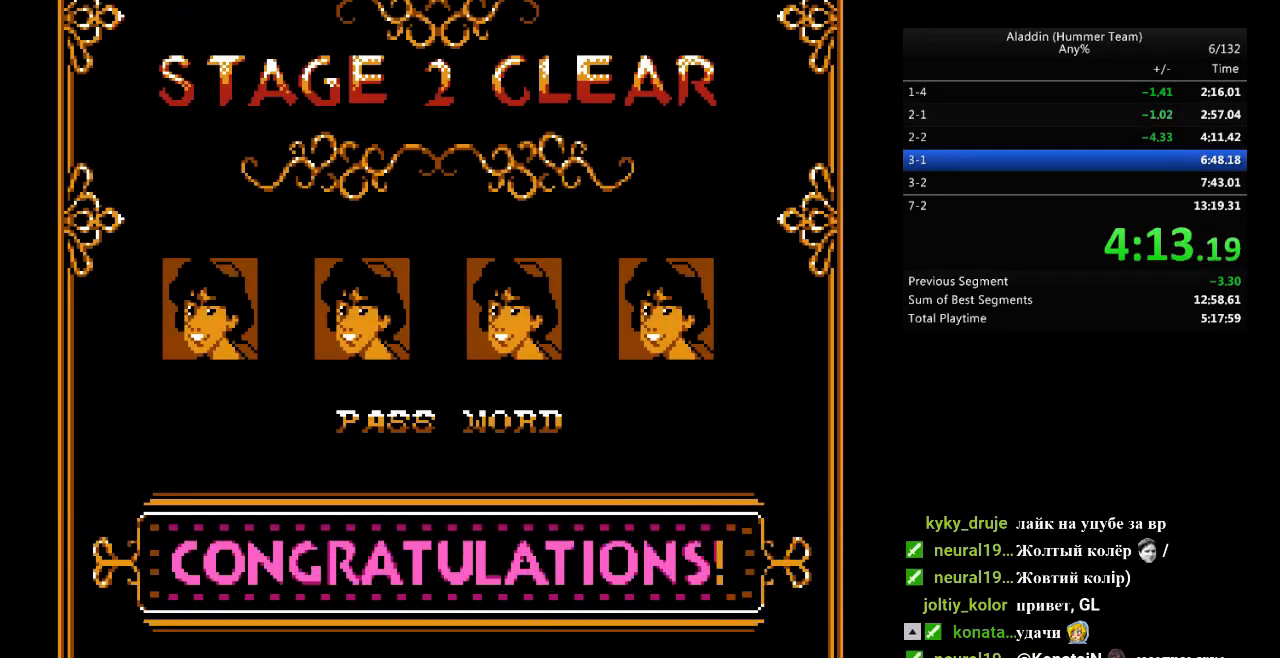
{"buttons": ["DPAD_RIGHT"], "events": []}
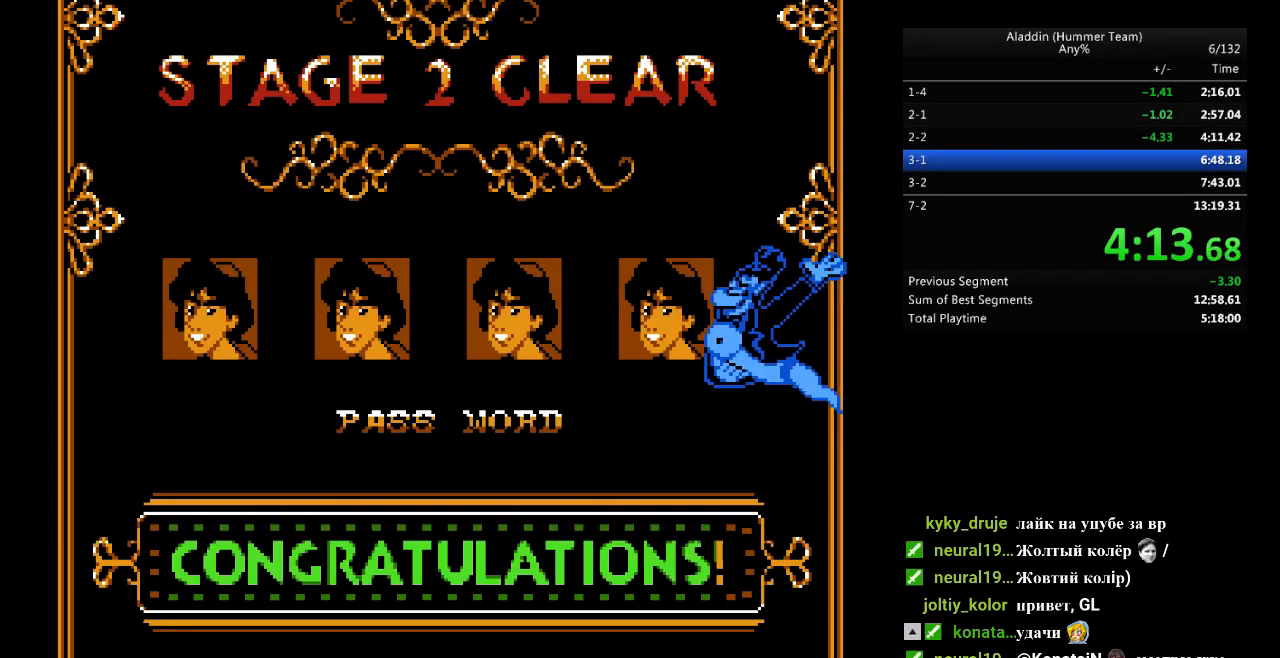
{"buttons": ["DPAD_RIGHT"], "events": []}
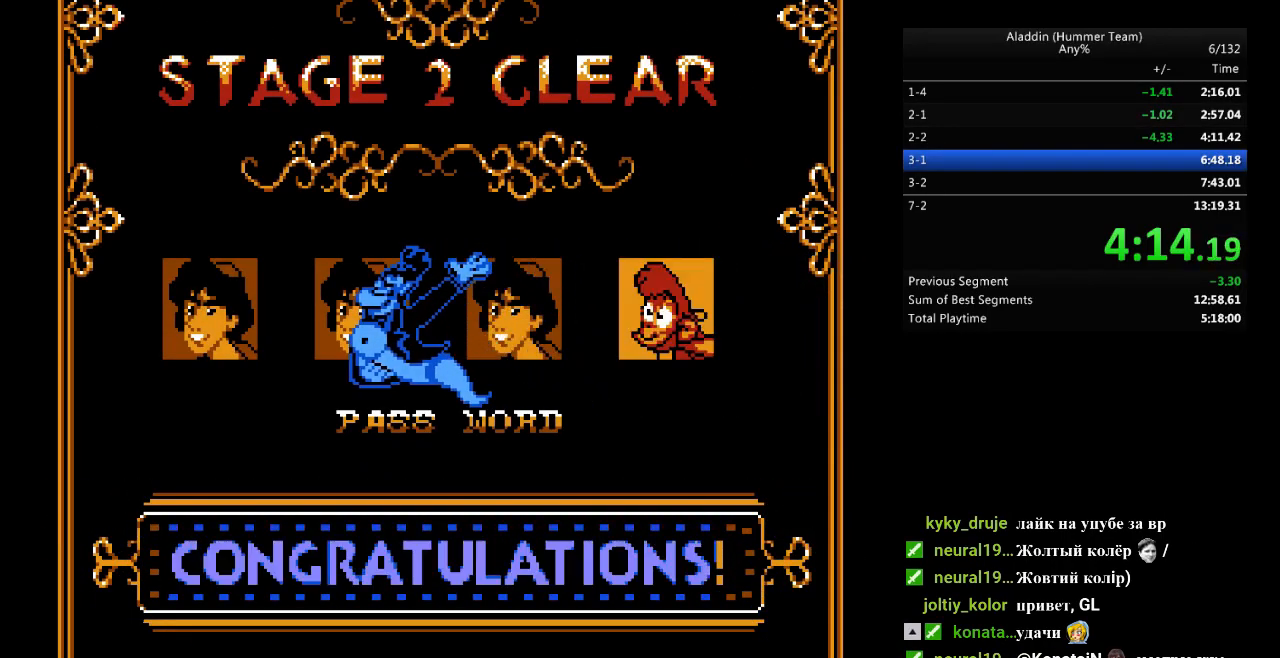
{"buttons": ["DPAD_RIGHT"], "events": []}
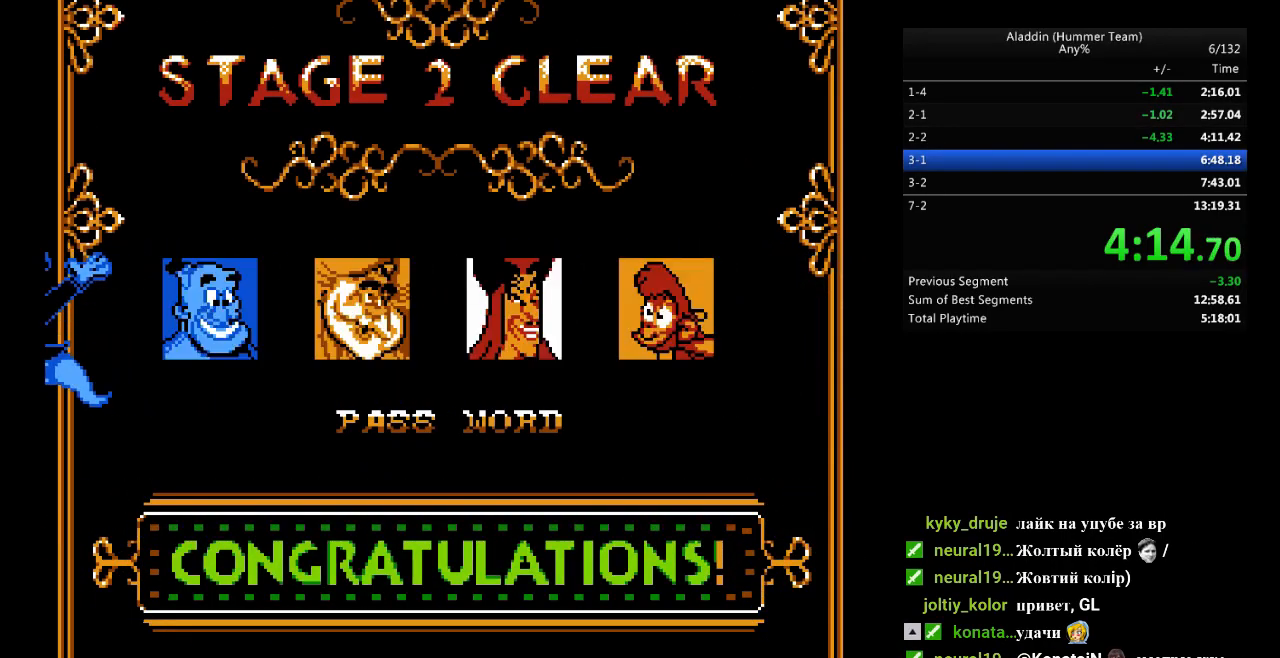
{"buttons": ["DPAD_RIGHT", "START"], "events": [[133, "START", "down"], [250, "START", "up"], [317, "START", "down"], [433, "START", "up"], [500, "START", "down"]]}
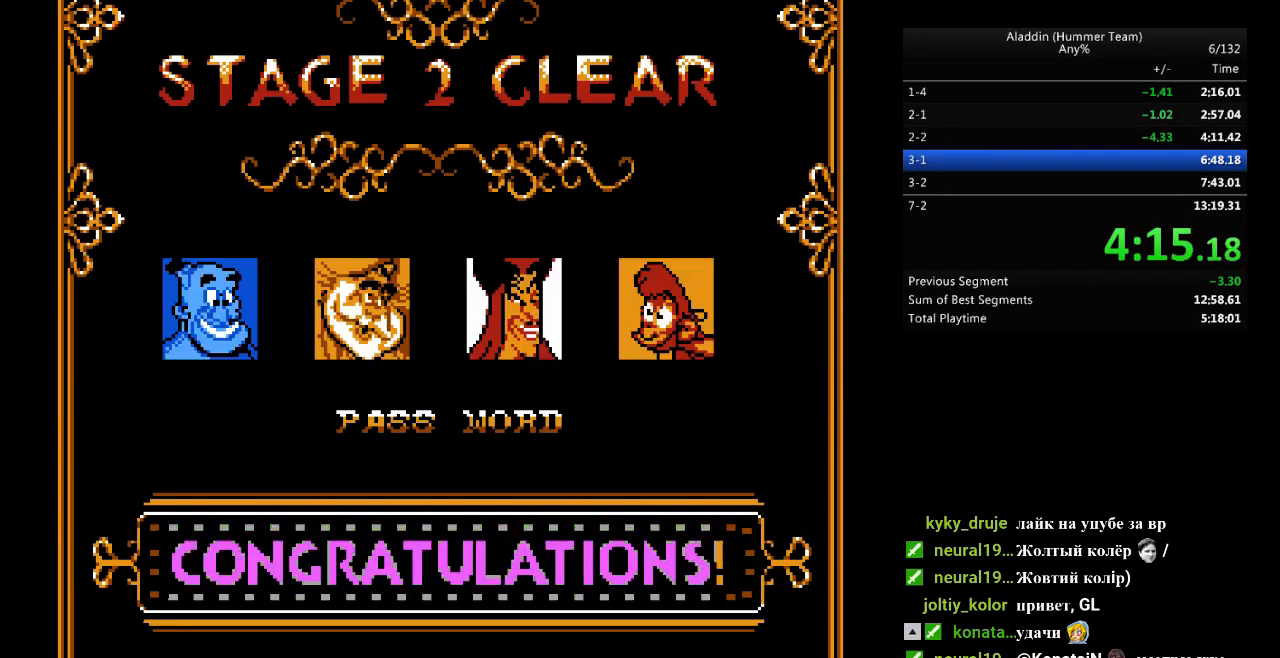
{"buttons": ["DPAD_RIGHT"], "events": [[117, "START", "up"], [183, "START", "down"], [217, "START", "up"]]}
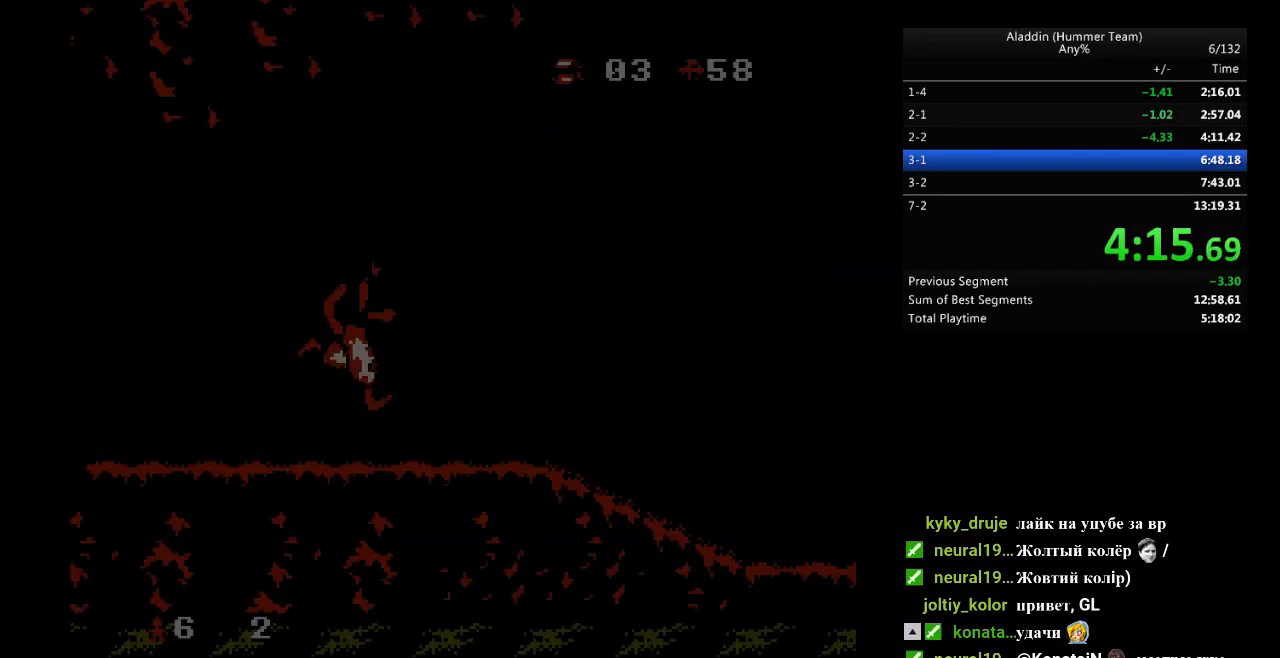
{"buttons": [], "events": [[433, "DPAD_RIGHT", "up"]]}
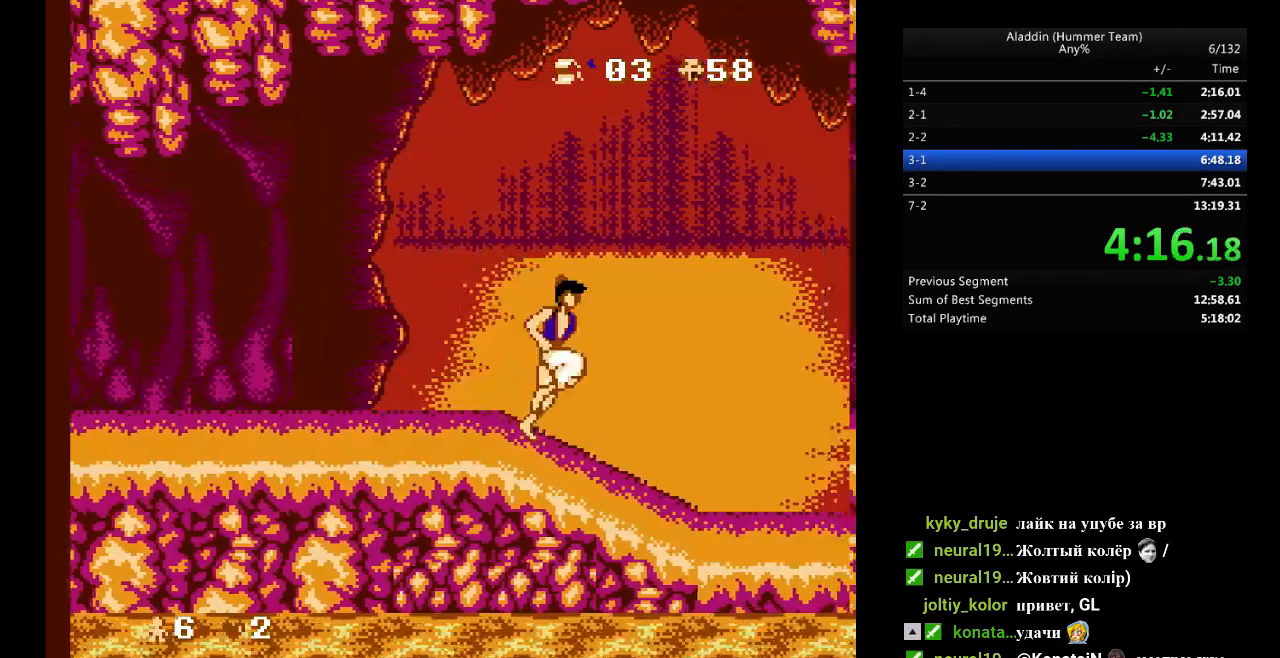
{"buttons": [], "events": [[83, "DPAD_LEFT", "down"], [150, "DPAD_LEFT", "up"]]}
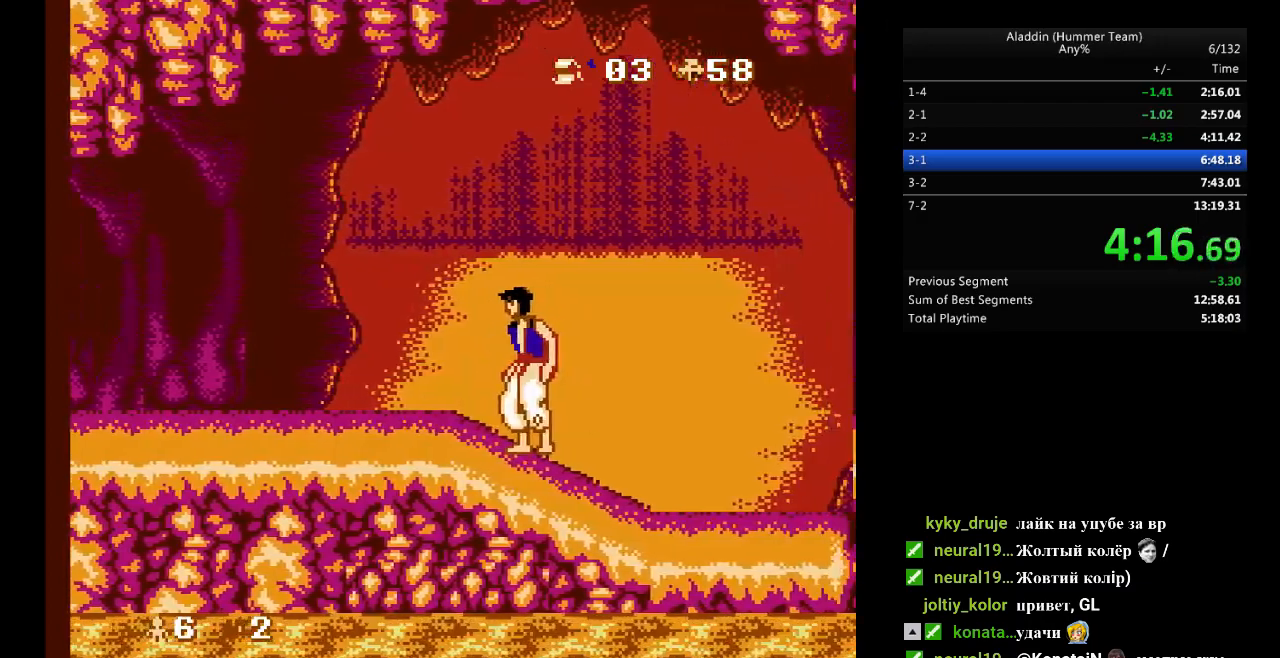
{"buttons": [], "events": []}
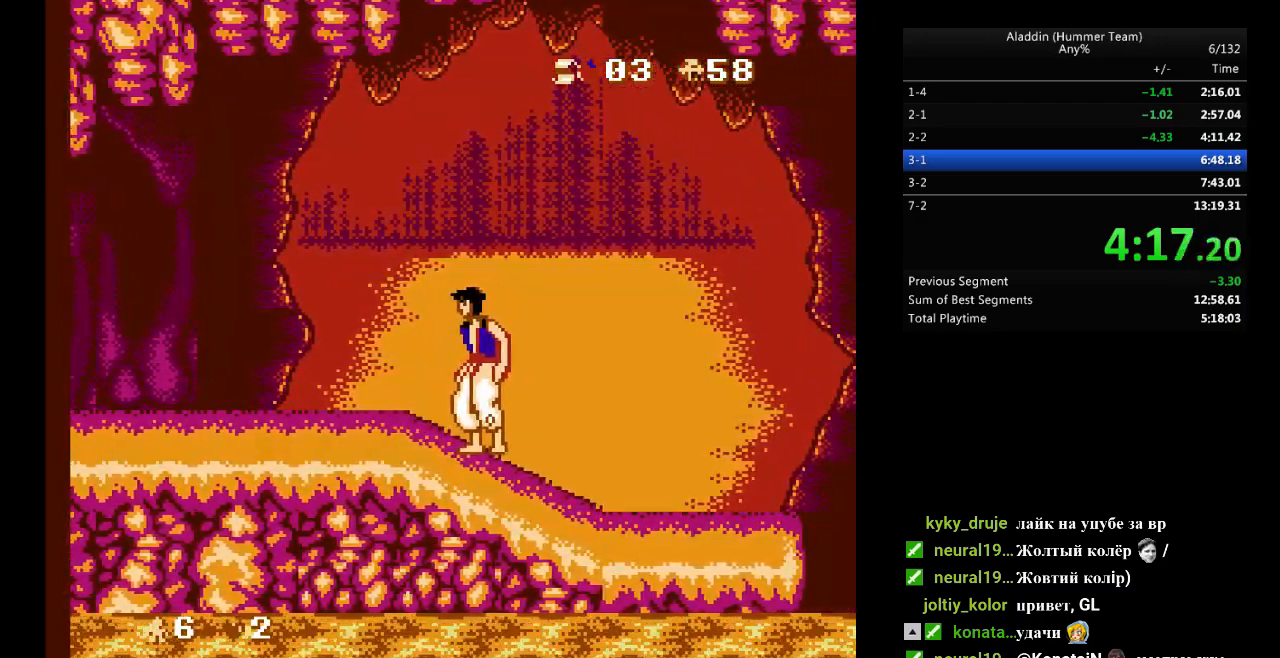
{"buttons": [], "events": []}